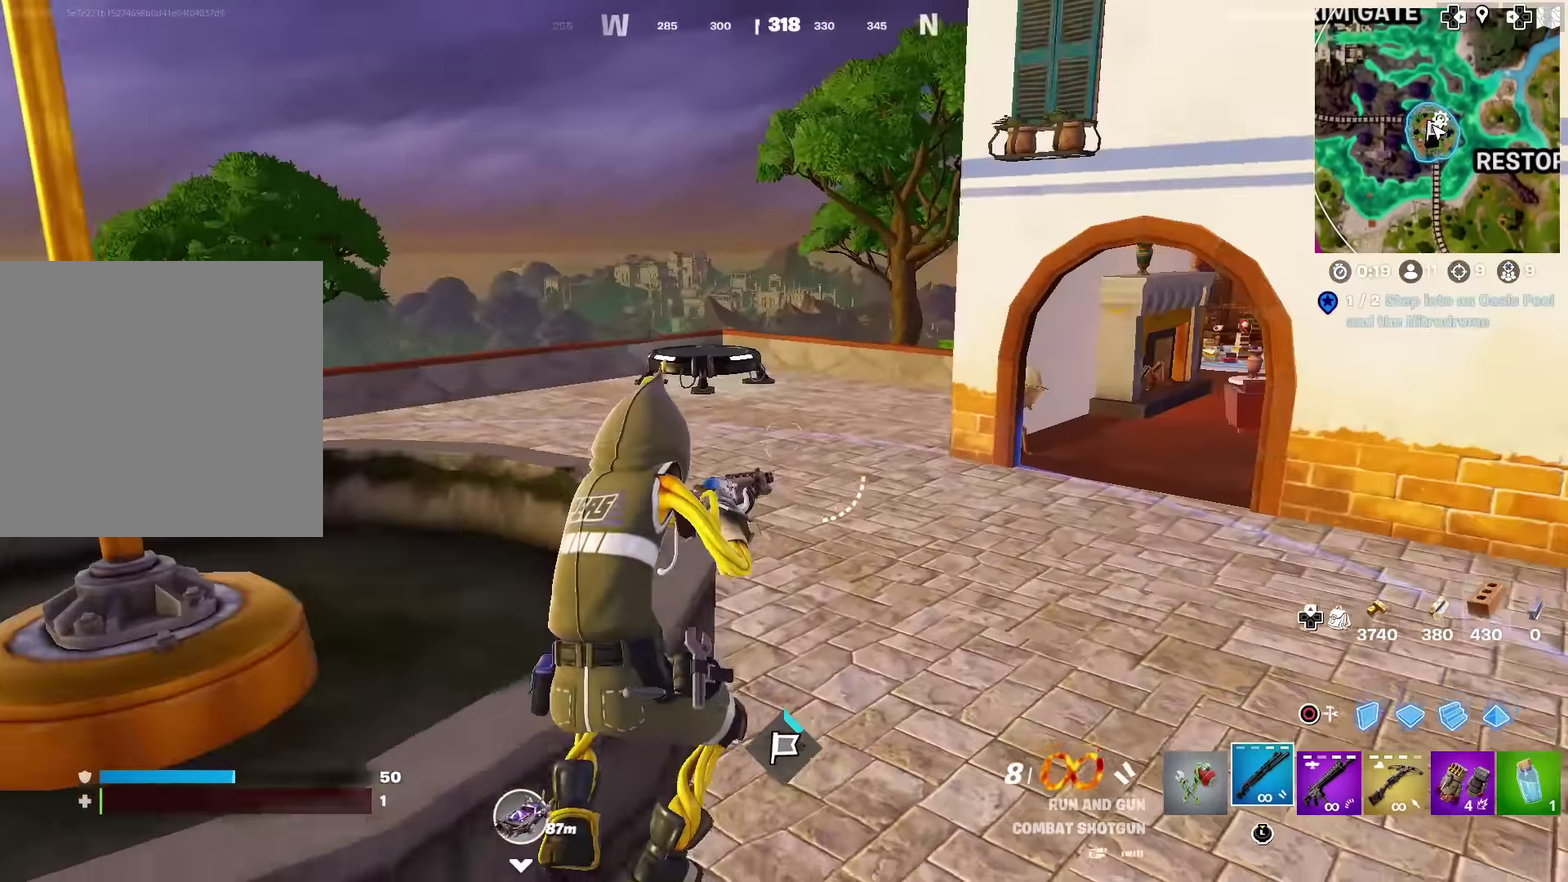
Gameplay with a controller (PlayStation layout); each line is a JSON object with the inputs held at the frame after it (dt_ms = milliseconds from this image to that frame). "events" lists button and stick changes between this image and that frame as [ms after this image, input, new state], when the widget could be followed in between. Not read: L1 TOUCHPAD.
{"dt_ms": 901, "buttons": [], "left_stick": "up-left", "right_stick": "center"}
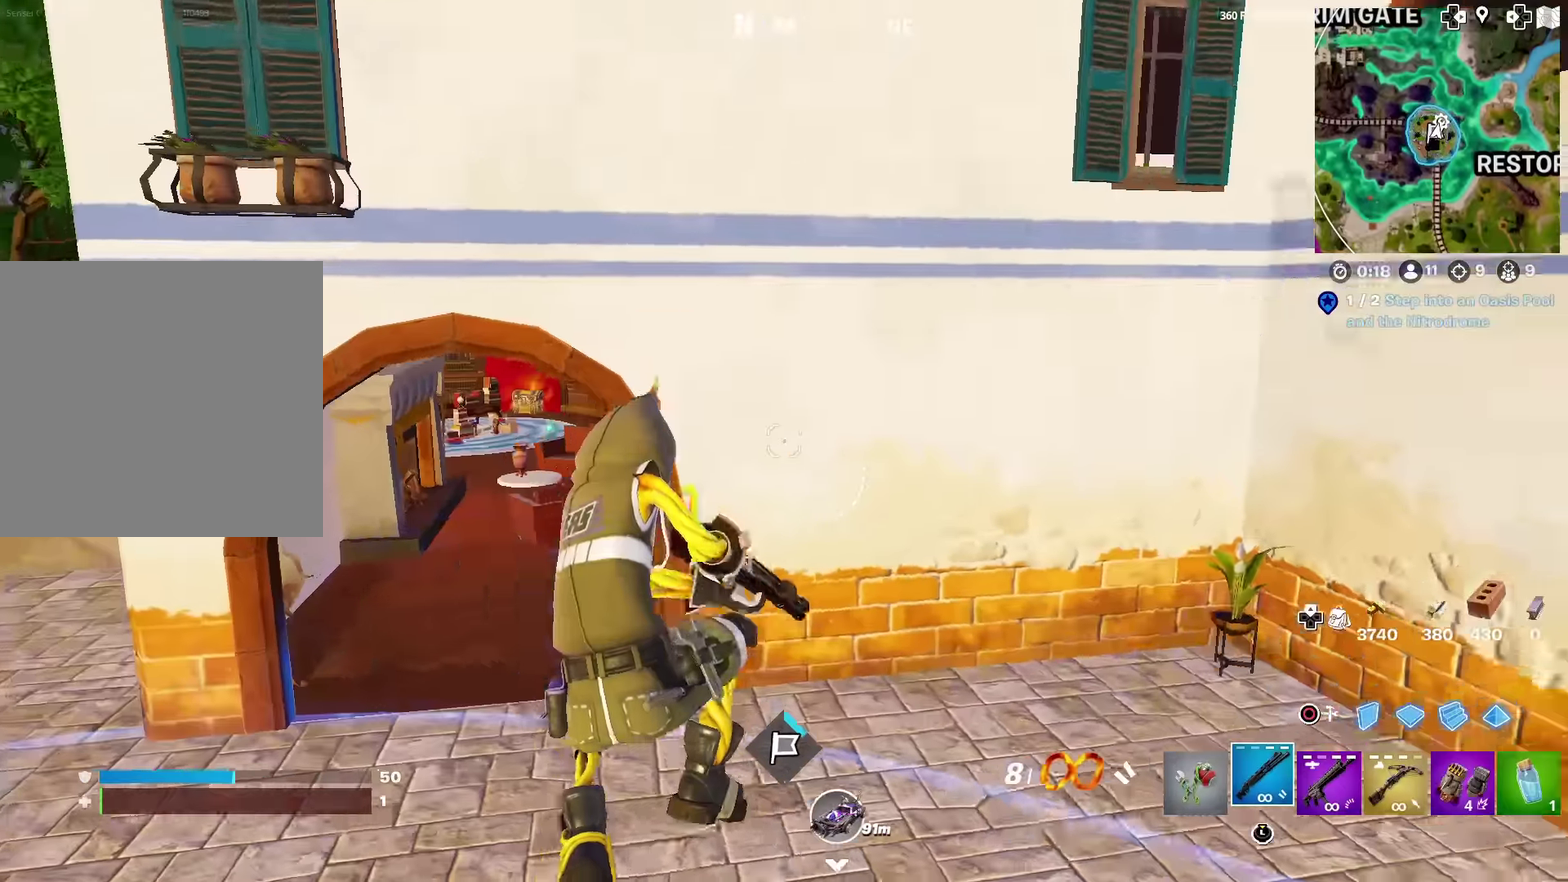
{"dt_ms": 300, "buttons": [], "left_stick": "up-left", "right_stick": "center", "events": []}
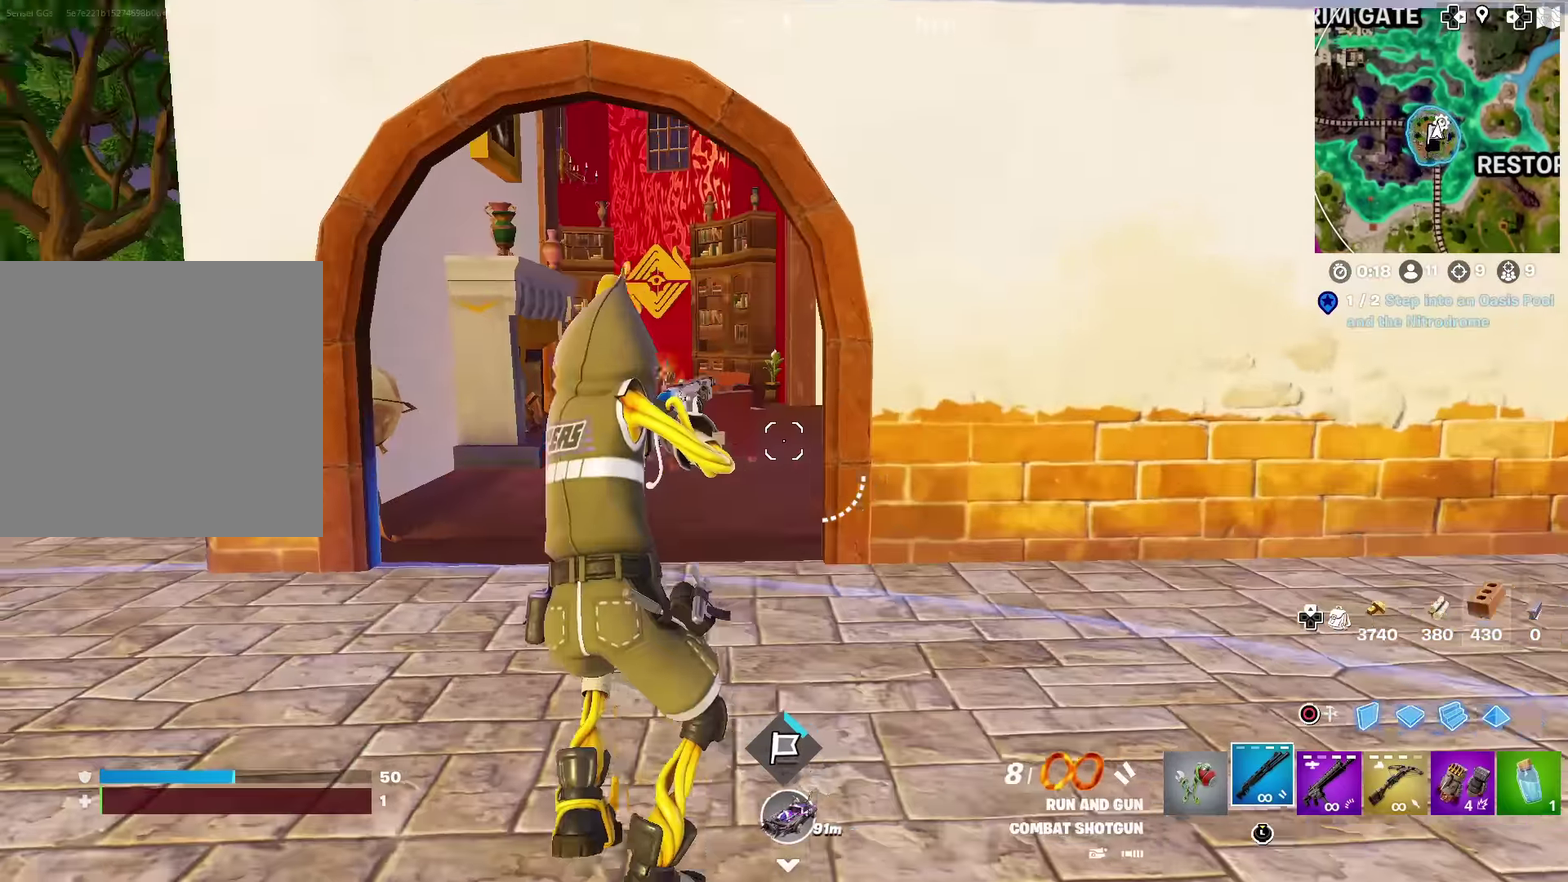
{"dt_ms": 701, "buttons": [], "left_stick": "up-left", "right_stick": "center"}
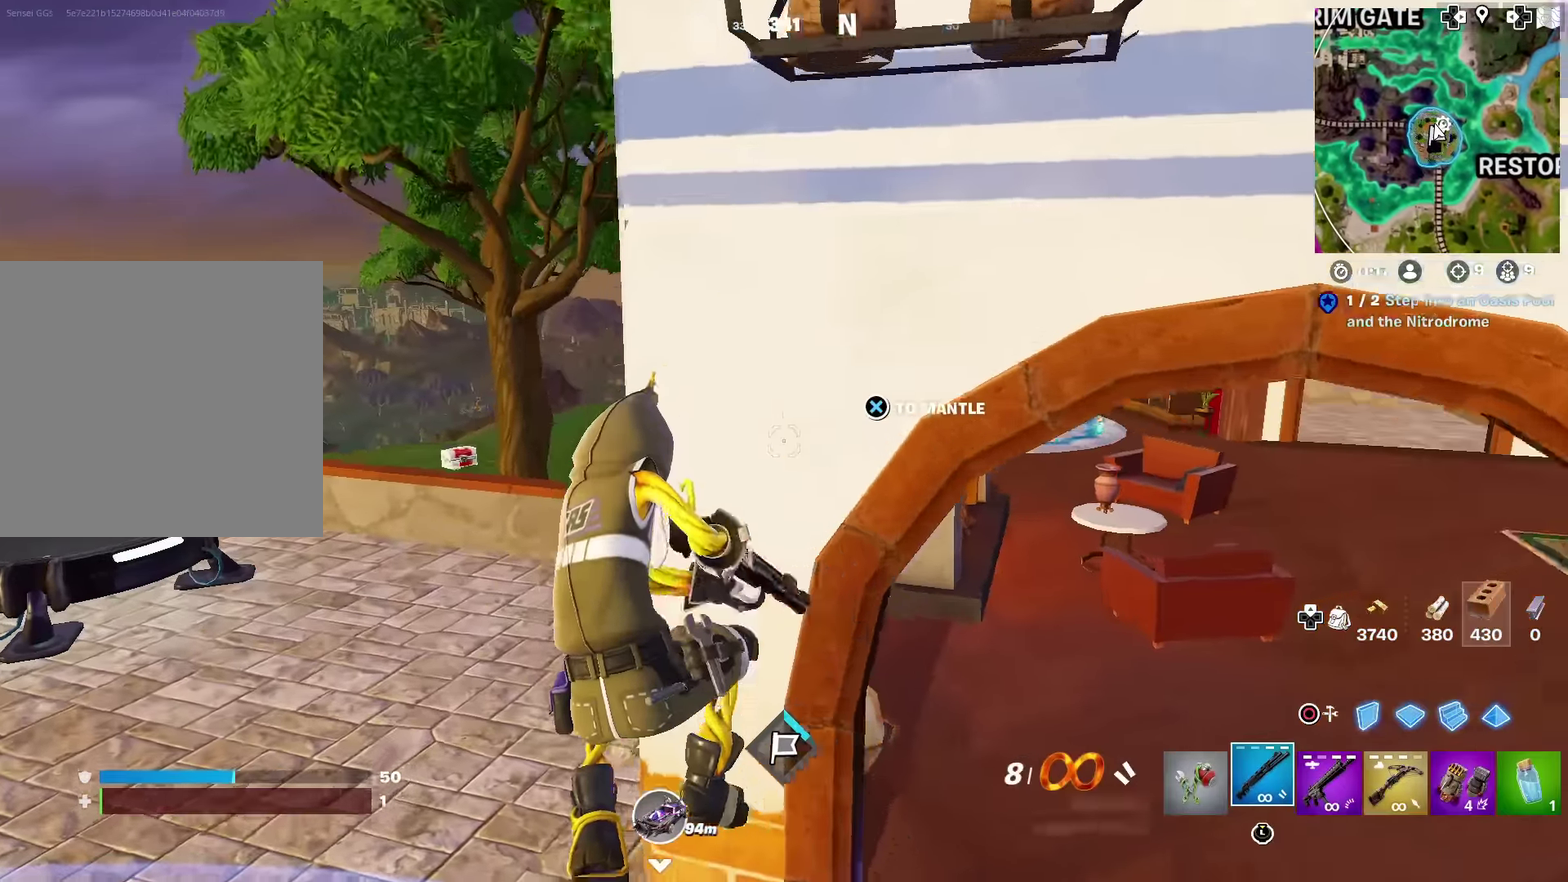
{"dt_ms": 300, "buttons": [], "left_stick": "left", "right_stick": "left", "events": [[117, "left_stick", "left"], [167, "right_stick", "left"]]}
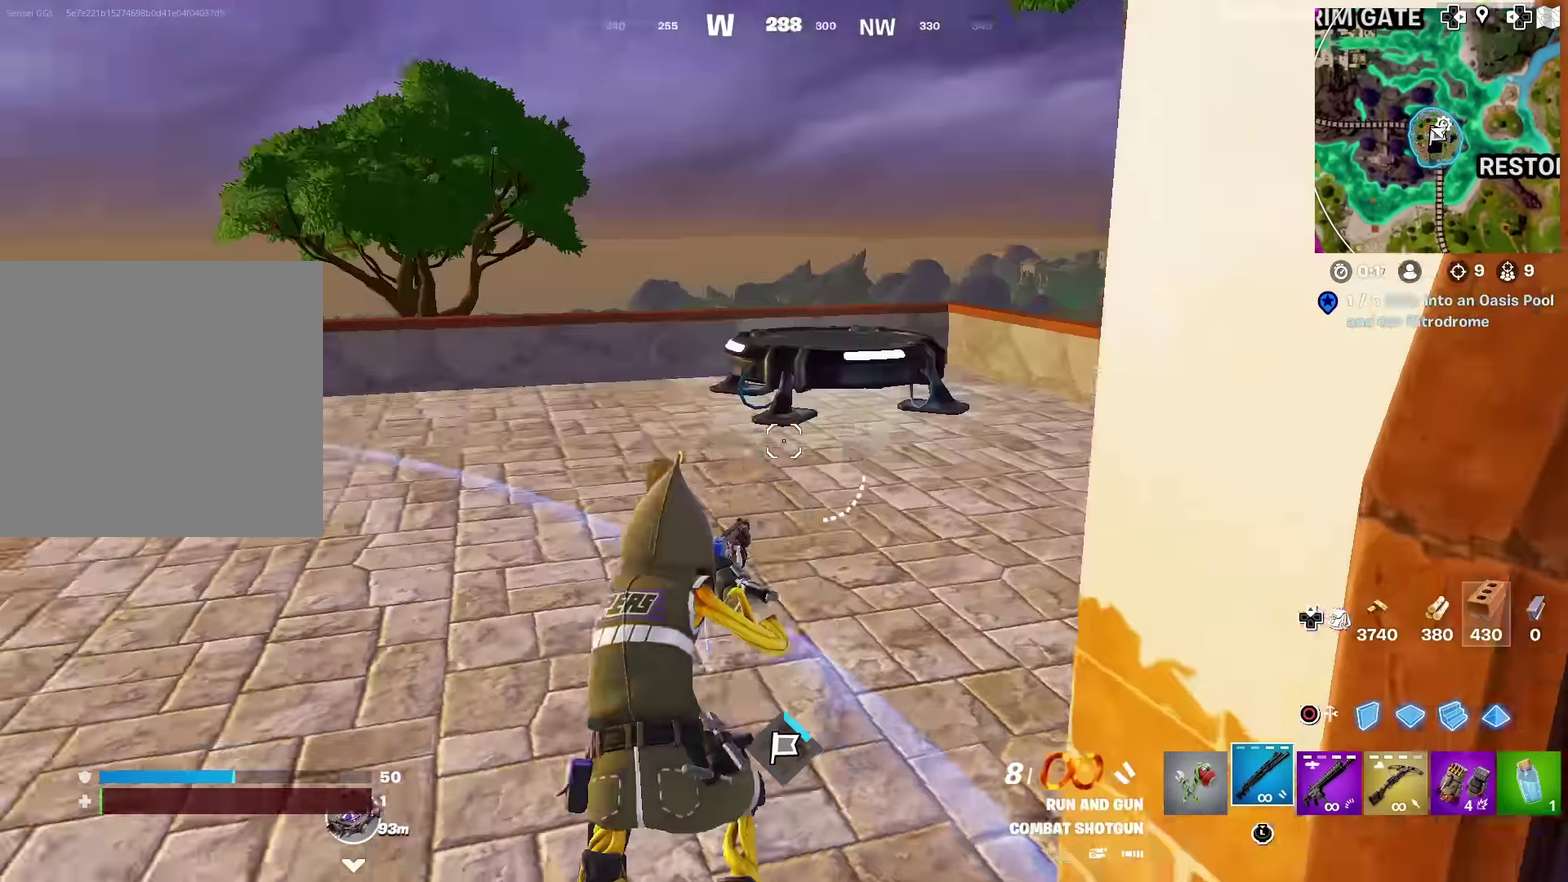
{"dt_ms": 601, "buttons": [], "left_stick": "up-right", "right_stick": "left", "events": [[17, "left_stick", "up-left"], [84, "left_stick", "up"], [251, "right_stick", "center"], [434, "left_stick", "up-right"], [551, "right_stick", "left"]]}
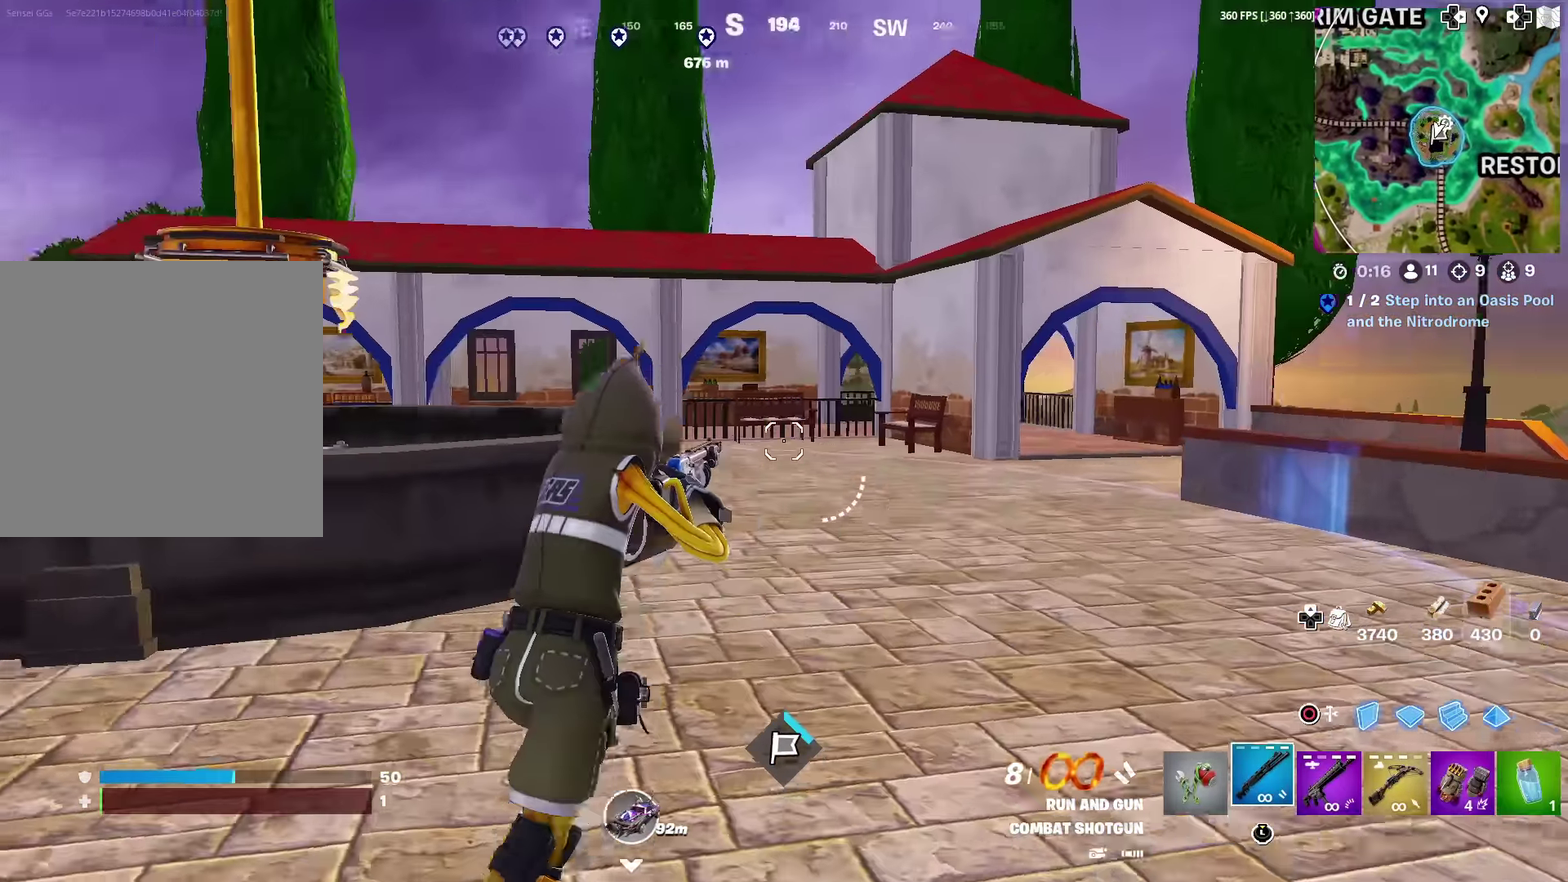
{"dt_ms": 400, "buttons": [], "left_stick": "up-right", "right_stick": "center", "events": [[50, "right_stick", "center"]]}
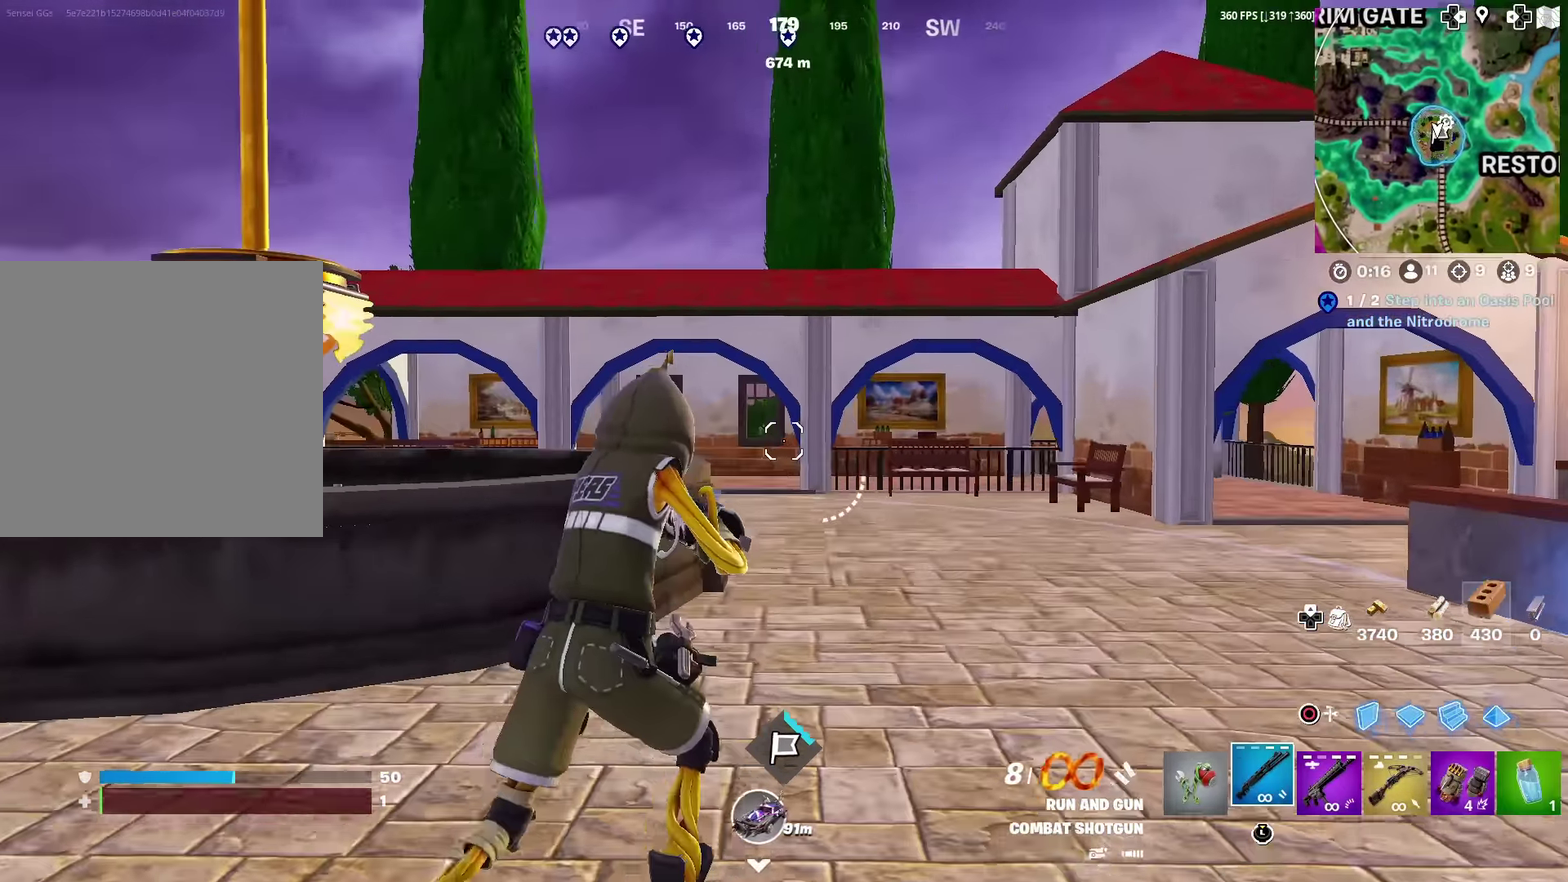
{"dt_ms": 601, "buttons": [], "left_stick": "up", "right_stick": "center", "events": [[251, "left_stick", "up"], [417, "left_stick", "up-left"], [551, "left_stick", "up"]]}
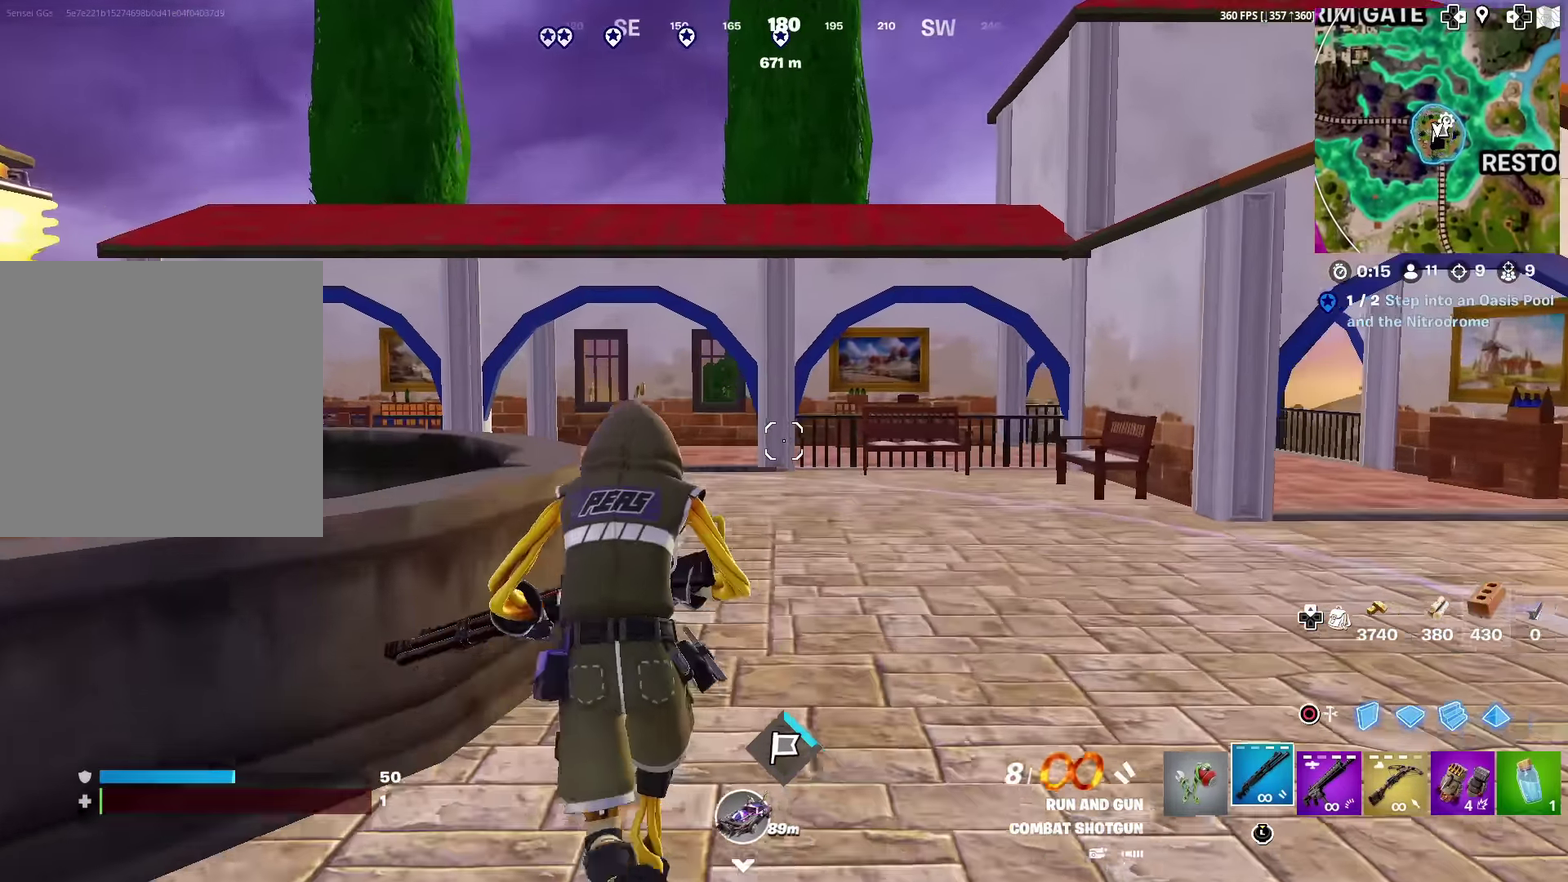
{"dt_ms": 400, "buttons": [], "left_stick": "up-right", "right_stick": "center", "events": [[217, "left_stick", "up-right"], [217, "right_stick", "left"], [350, "right_stick", "center"]]}
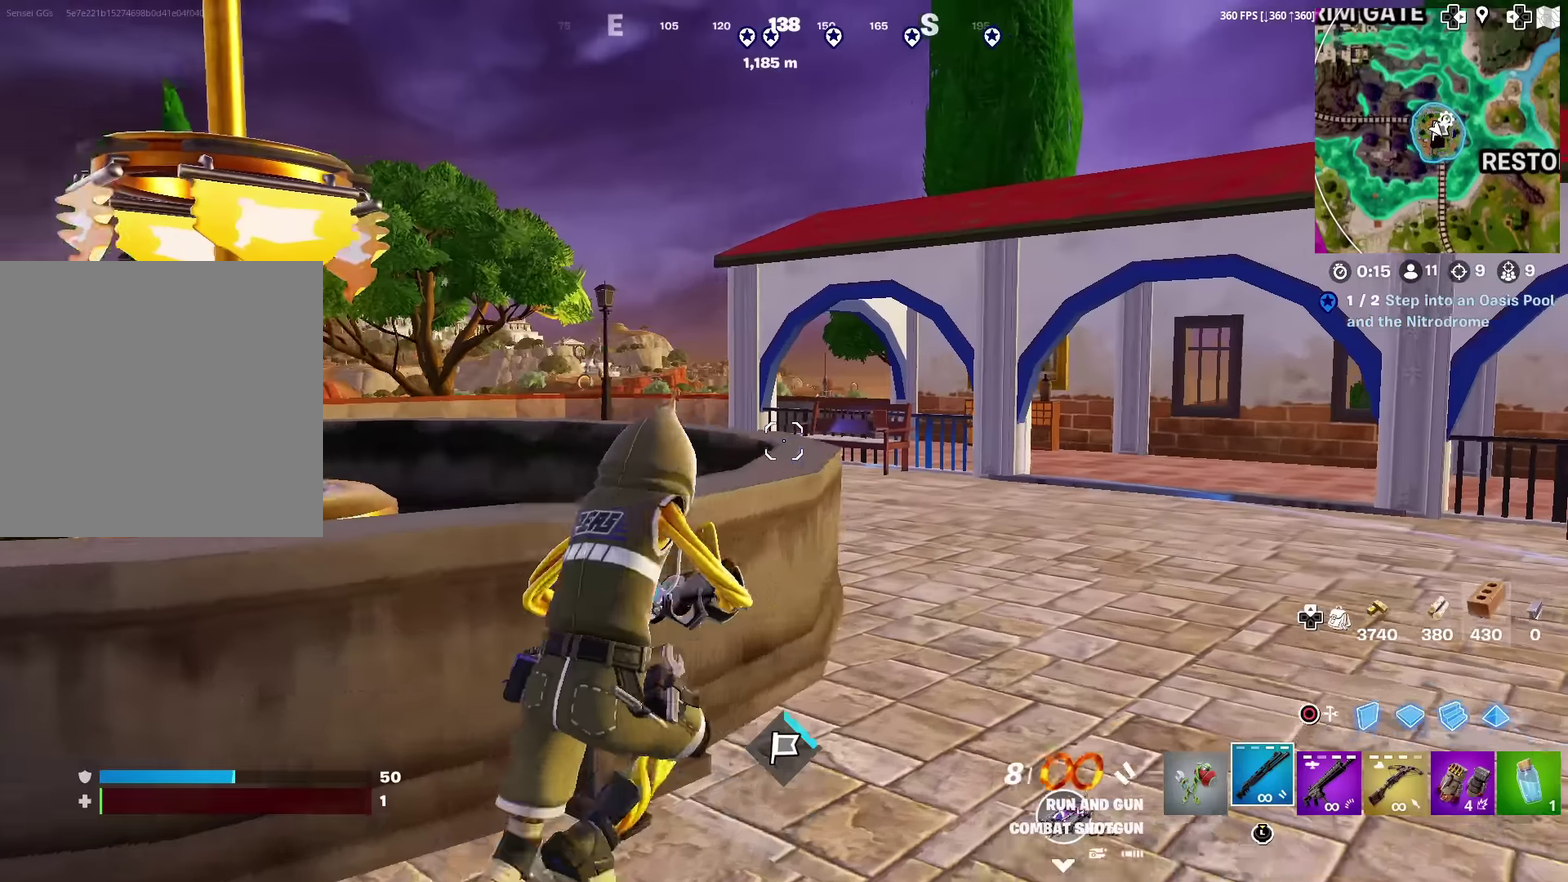
{"dt_ms": 500, "buttons": [], "left_stick": "up-right", "right_stick": "center", "events": [[317, "right_stick", "left"], [417, "right_stick", "up-left"], [484, "right_stick", "center"]]}
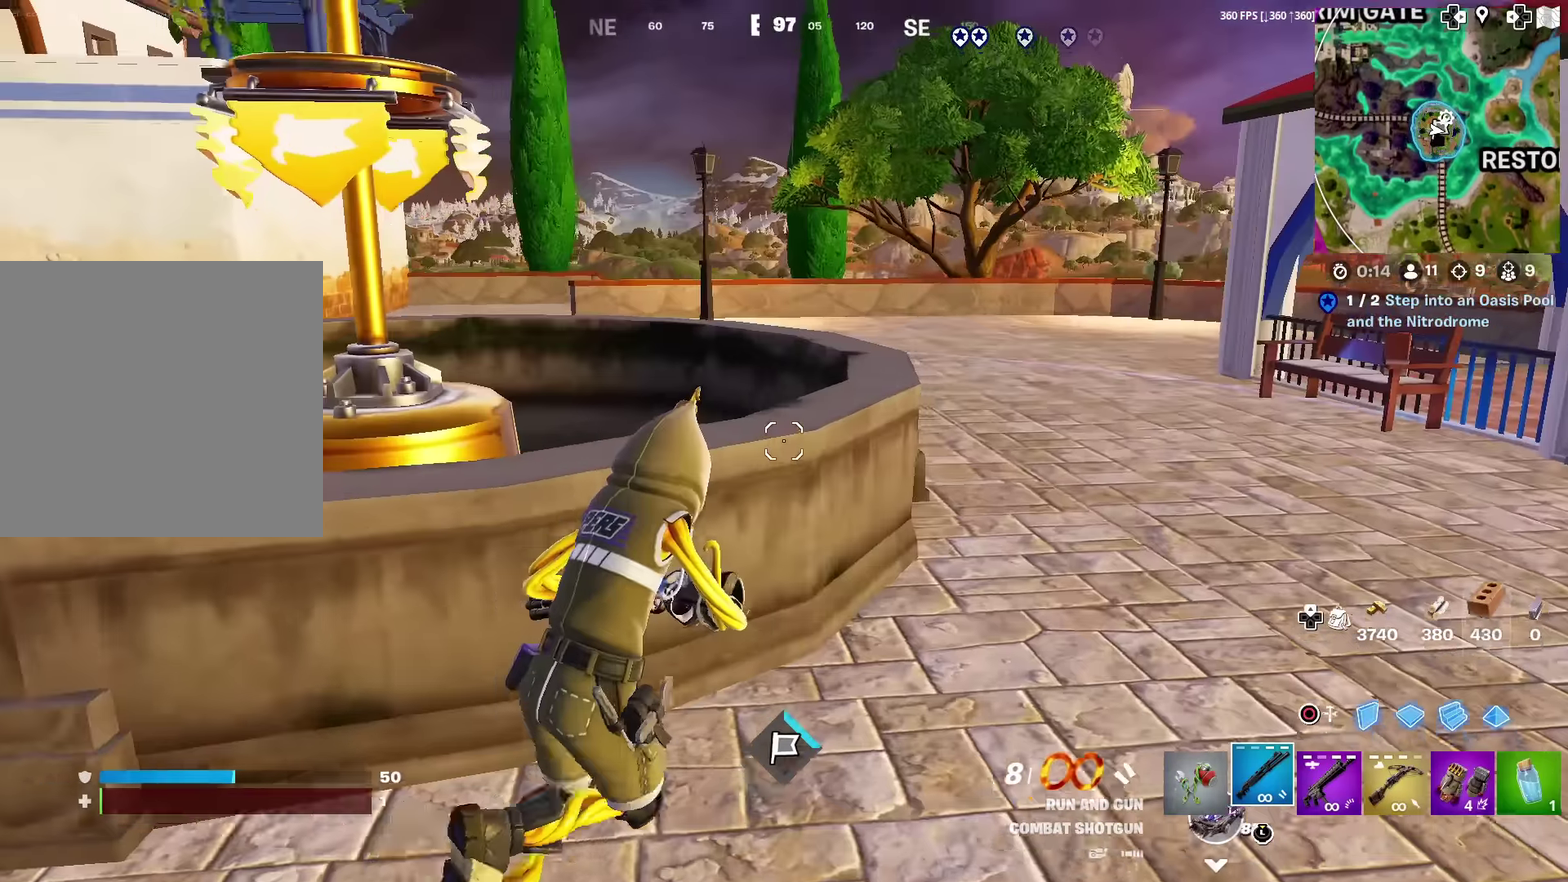
{"dt_ms": 501, "buttons": [], "left_stick": "up-right", "right_stick": "center", "events": []}
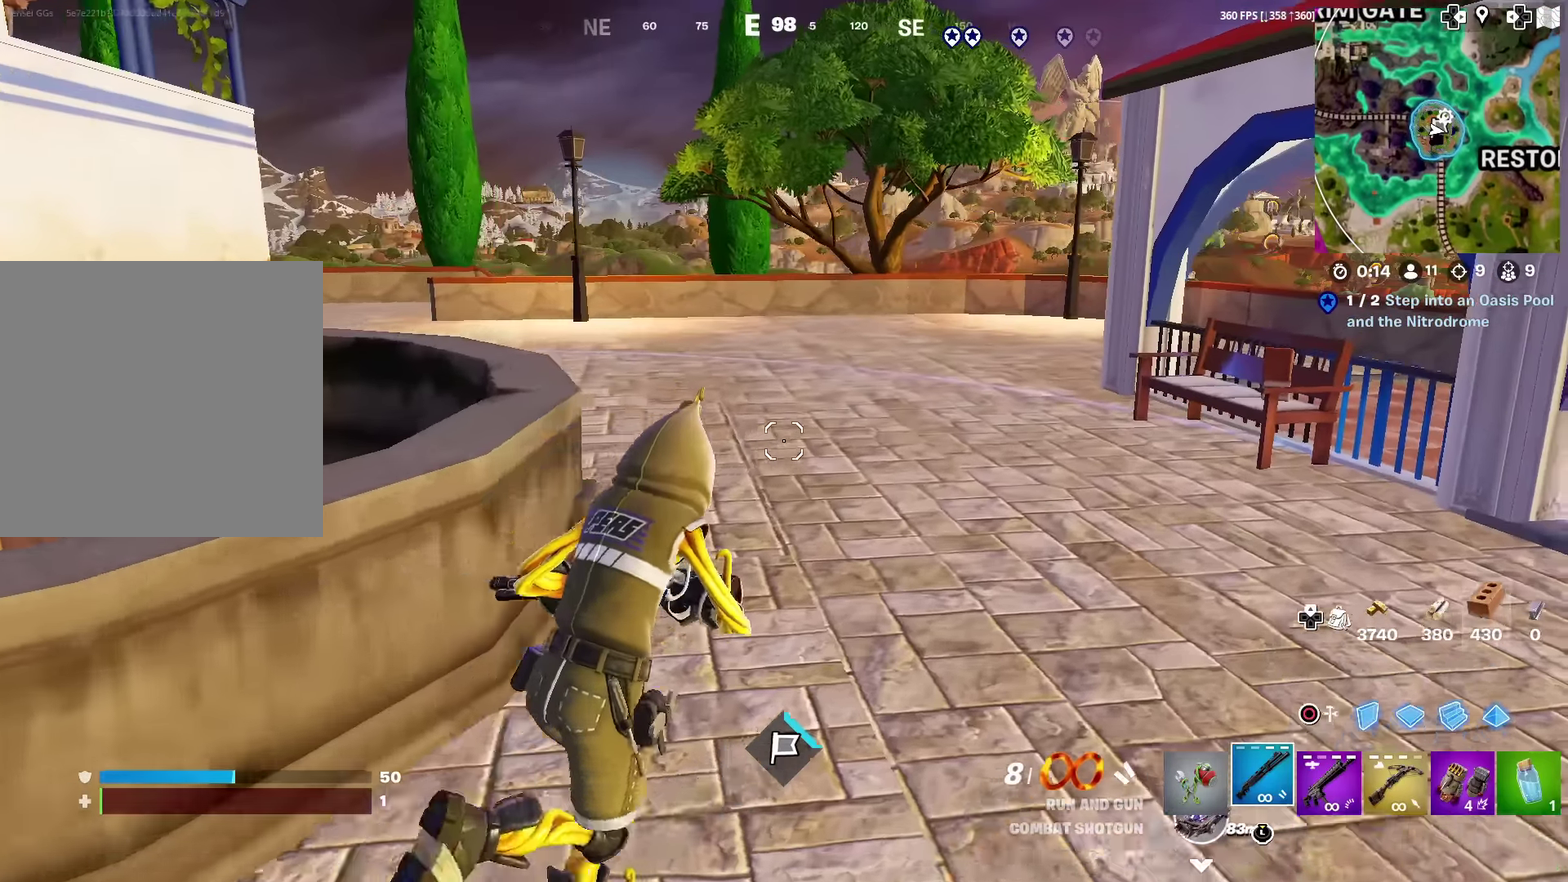
{"dt_ms": 400, "buttons": [], "left_stick": "up", "right_stick": "center", "events": [[300, "left_stick", "up"]]}
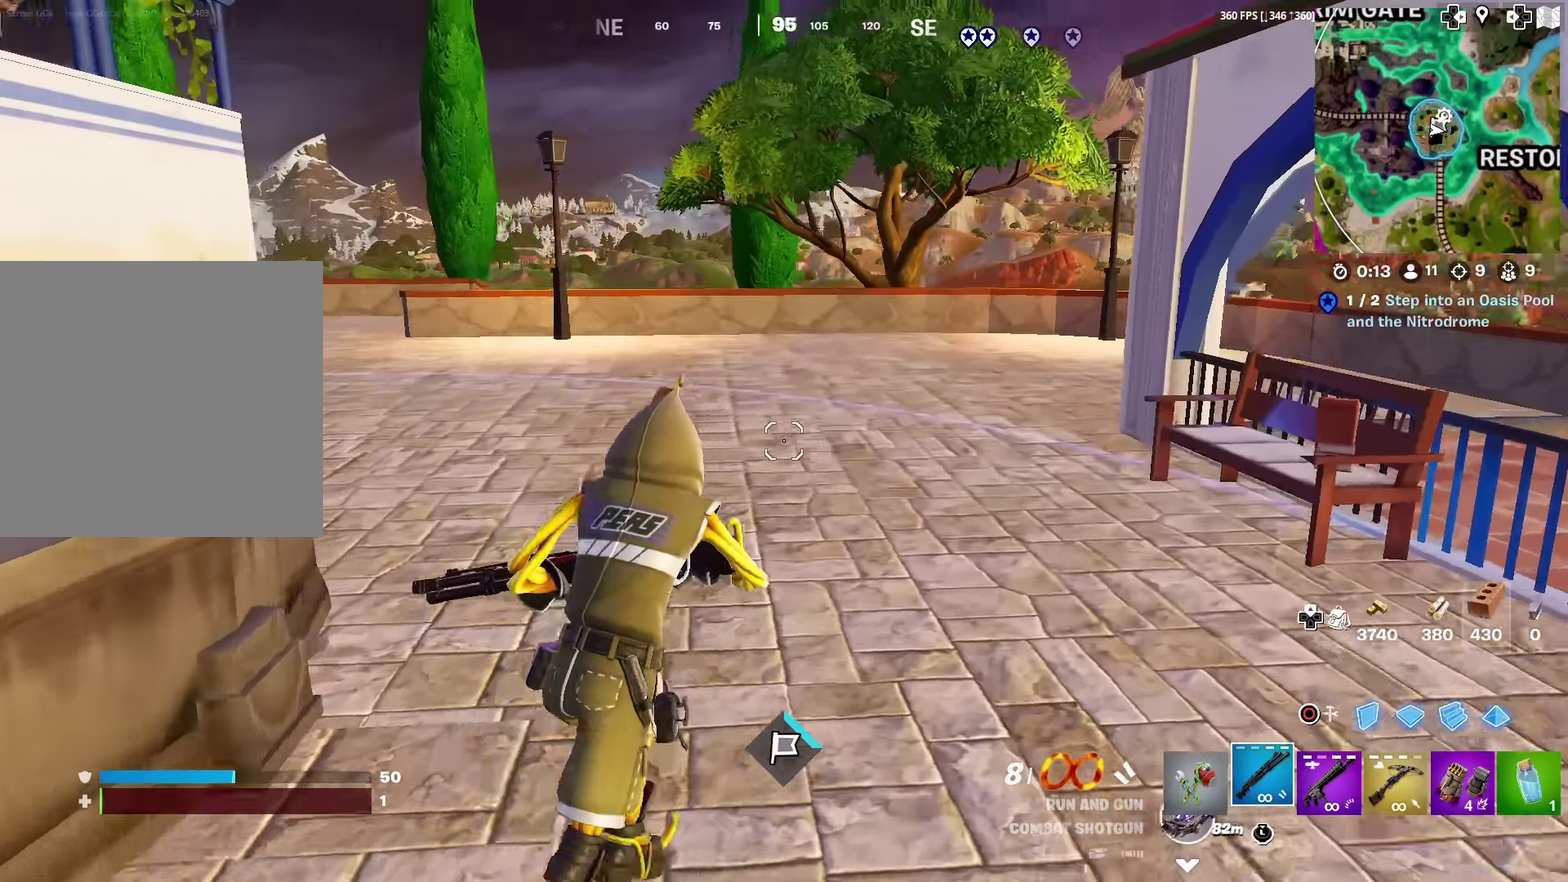
{"dt_ms": 601, "buttons": [], "left_stick": "up-left", "right_stick": "right", "events": [[384, "right_stick", "right"], [484, "left_stick", "up-left"]]}